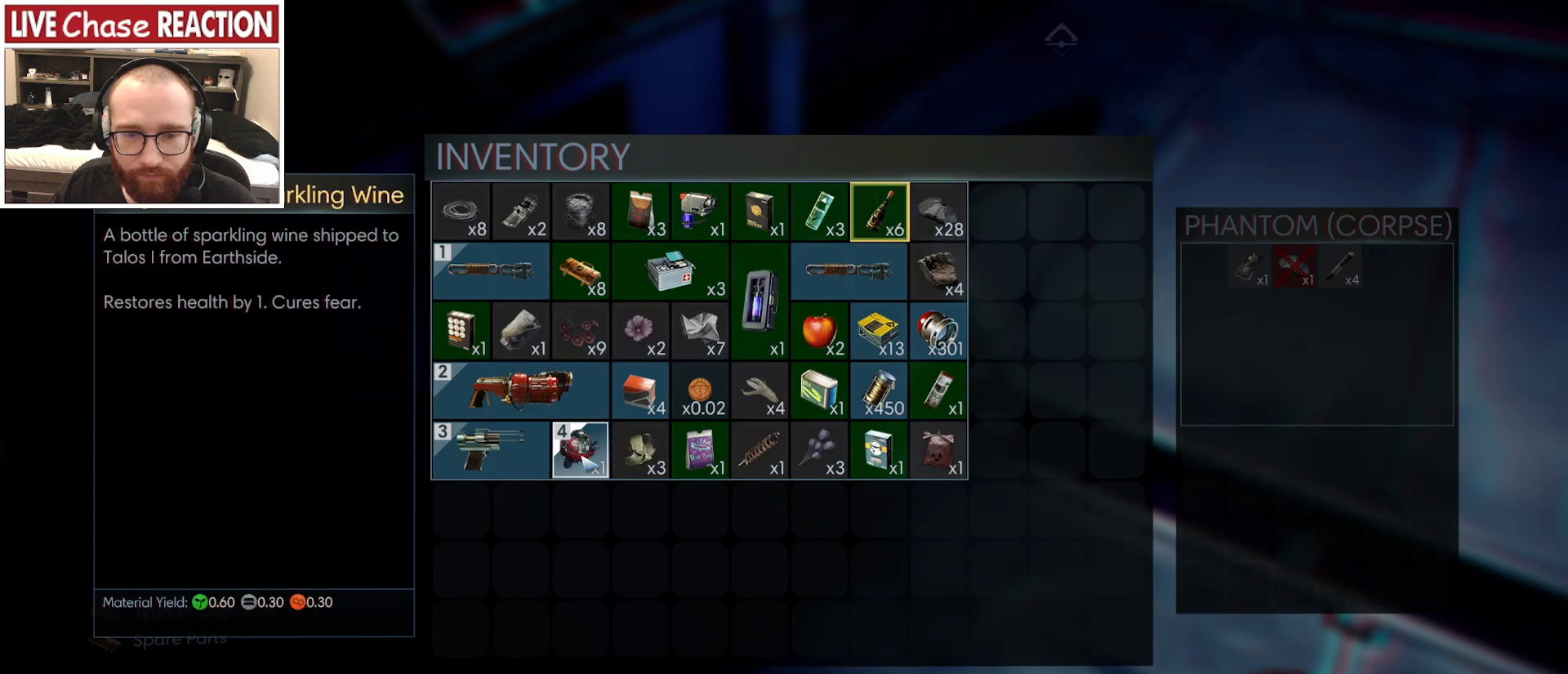
Gameplay with keyboard and mouse; each line is a JSON object with the keys and mouse buttons held at the frame after it. "events" lists presses ("down") and releases ("up") of ".", "/", "0", "1", "2", "3", "4", "5", "6", "7", "8", "9", "a", "alt_l", "alt_r", "b", "backslash", "backspace", "c", "caps_lock", "comma", "ctrl_l", "ctrl_r", "d", "e", "equals", "escape", "f", "f1", "f10", "f11", "f12", "f2", "f3", "f4", "f5", "f6", "f7", "f8", "f9", "g", "h", "i", "j", "k", "l", "lbracket", "m", "minus", "n", "o", "p", "q", "quote", "r", "rbracket", "return", "s", "semicolon", "shift_l", "shift_r", "space", "super", "t", "tab", "tilde", "u", "v", "w", "x", "y", "z", "mouse_left", "mouse_wheel", "mouse_right", "mouse_mb4" and "mouse_mb5" between this image and that frame as [ms after this image, input, new state], when the widget could be followed in between. "mouse_left", "mouse_wheel", "mouse_right", "mouse_mb4", "mouse_mb5" = the "left", "wheel", "right", "mb4", "mb5" buttons of the "mouse" list. No other keys are recorded. "wheel" means that the mouse wheel is clicked or scrolled. Mouse movement is not recorded.
{"keys": ["s"], "mouse": [], "events": [[33, "a", "down"], [50, "a", "up"], [183, "a", "down"], [250, "s", "up"], [317, "a", "up"], [383, "s", "down"]]}
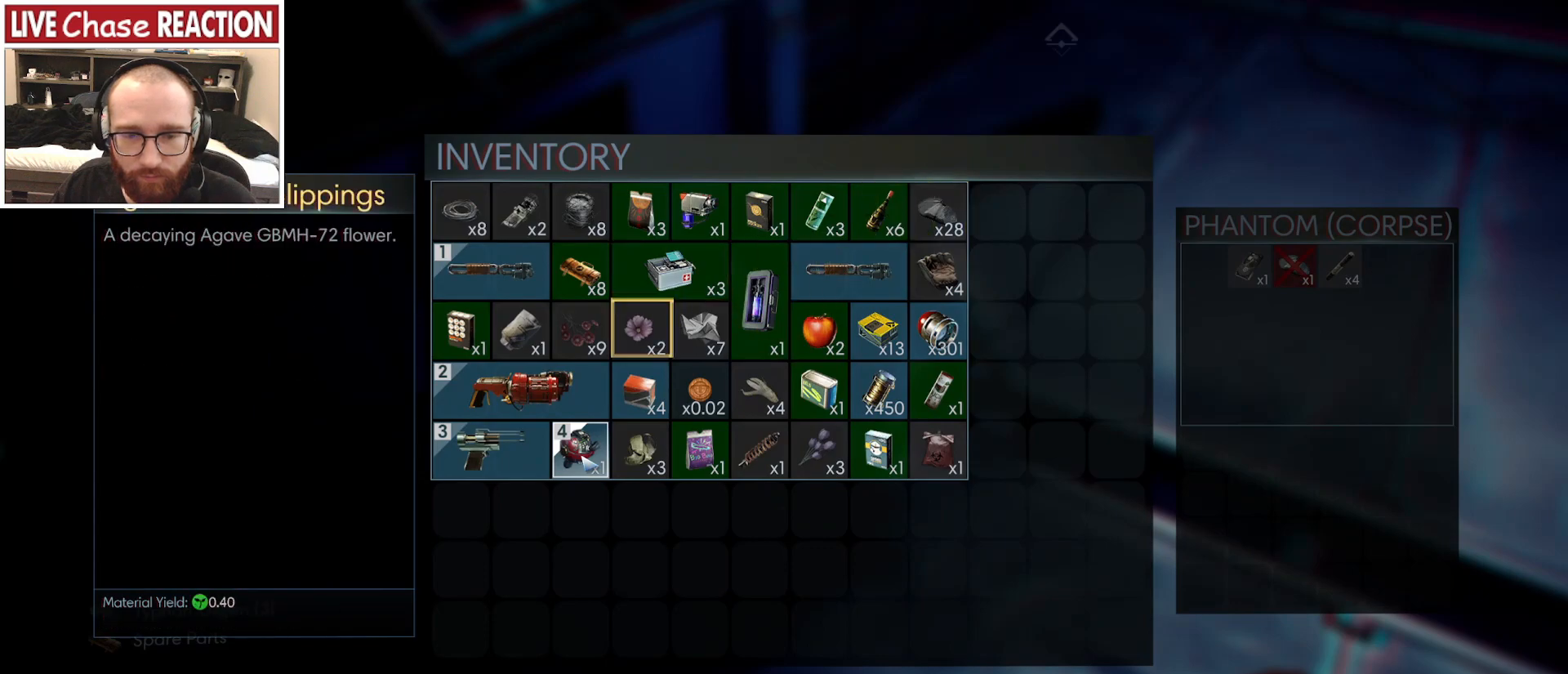
{"keys": [], "mouse": [], "events": [[67, "s", "up"], [233, "d", "down"], [317, "d", "up"], [367, "s", "down"], [450, "s", "up"]]}
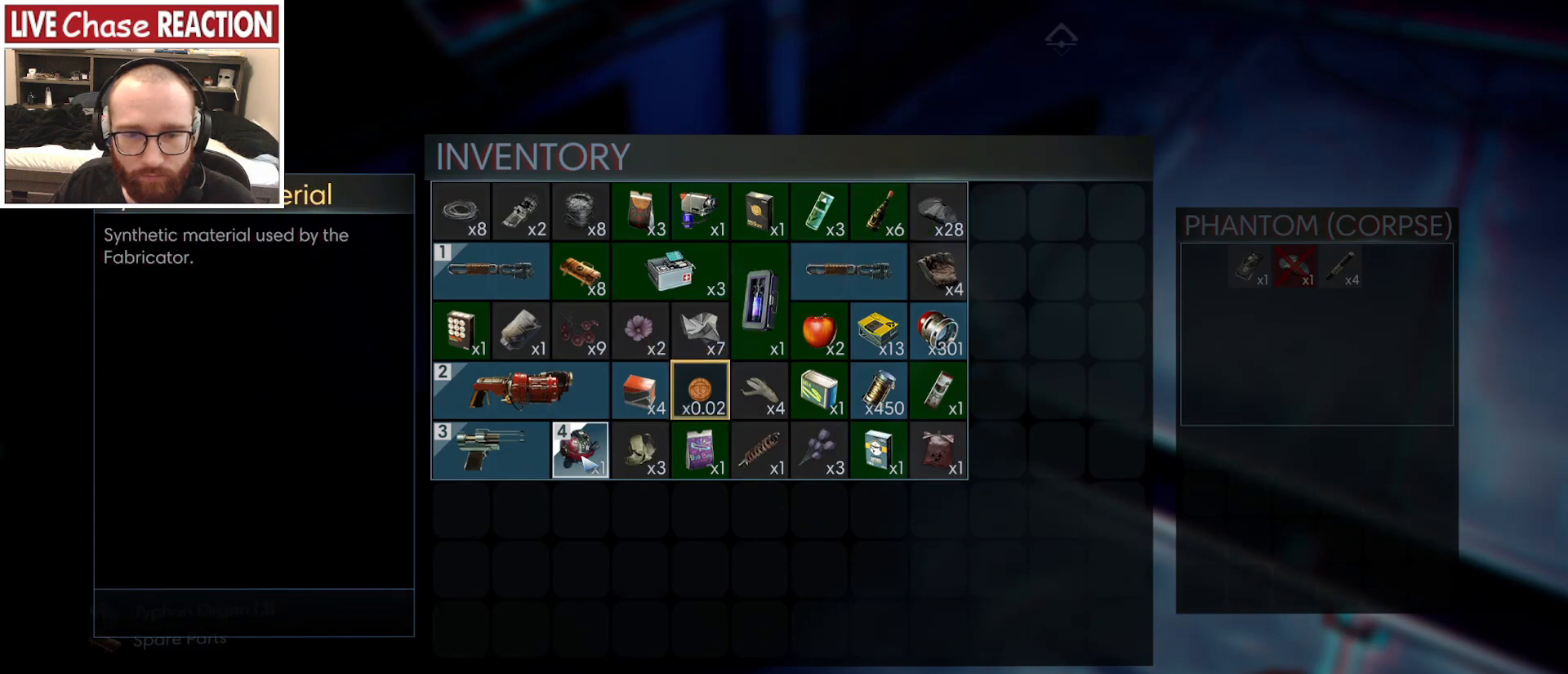
{"keys": [], "mouse": [], "events": []}
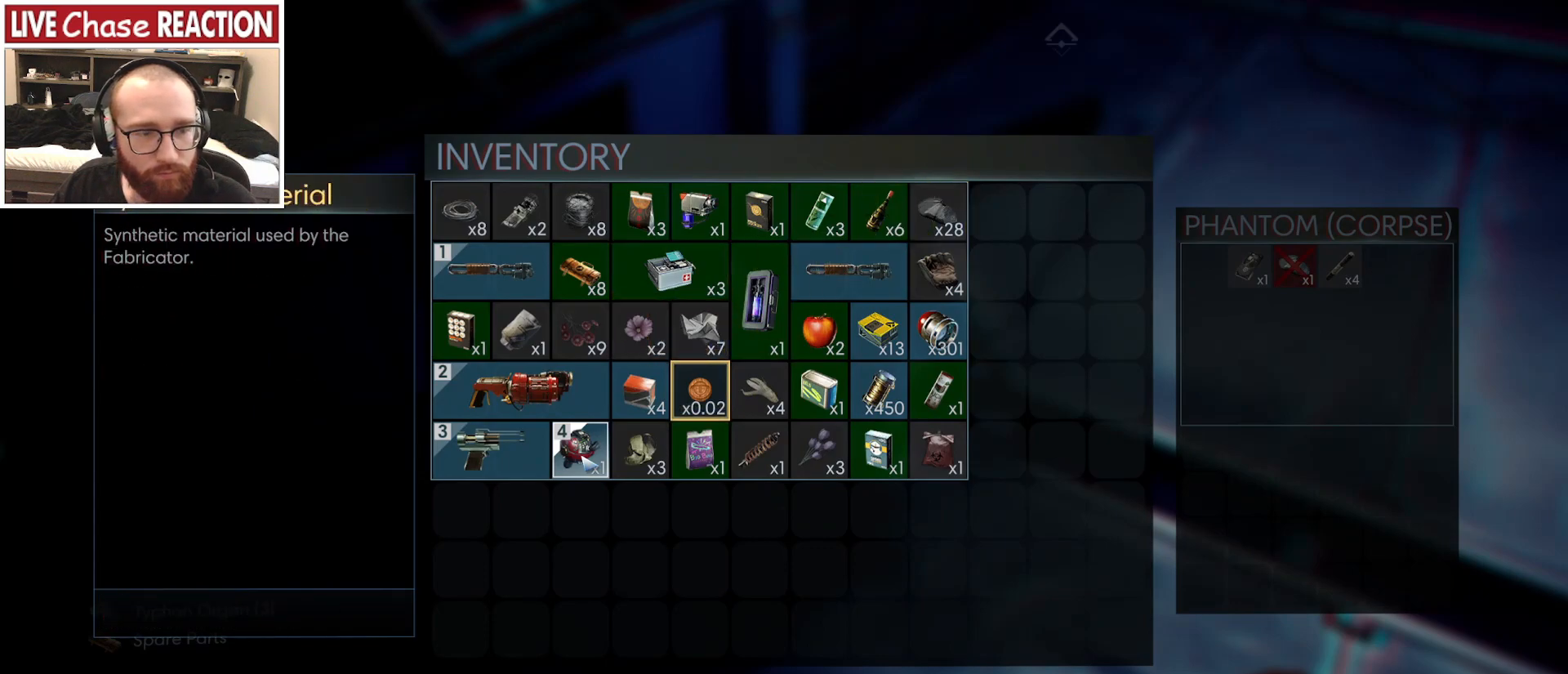
{"keys": ["w"], "mouse": [], "events": [[467, "w", "down"]]}
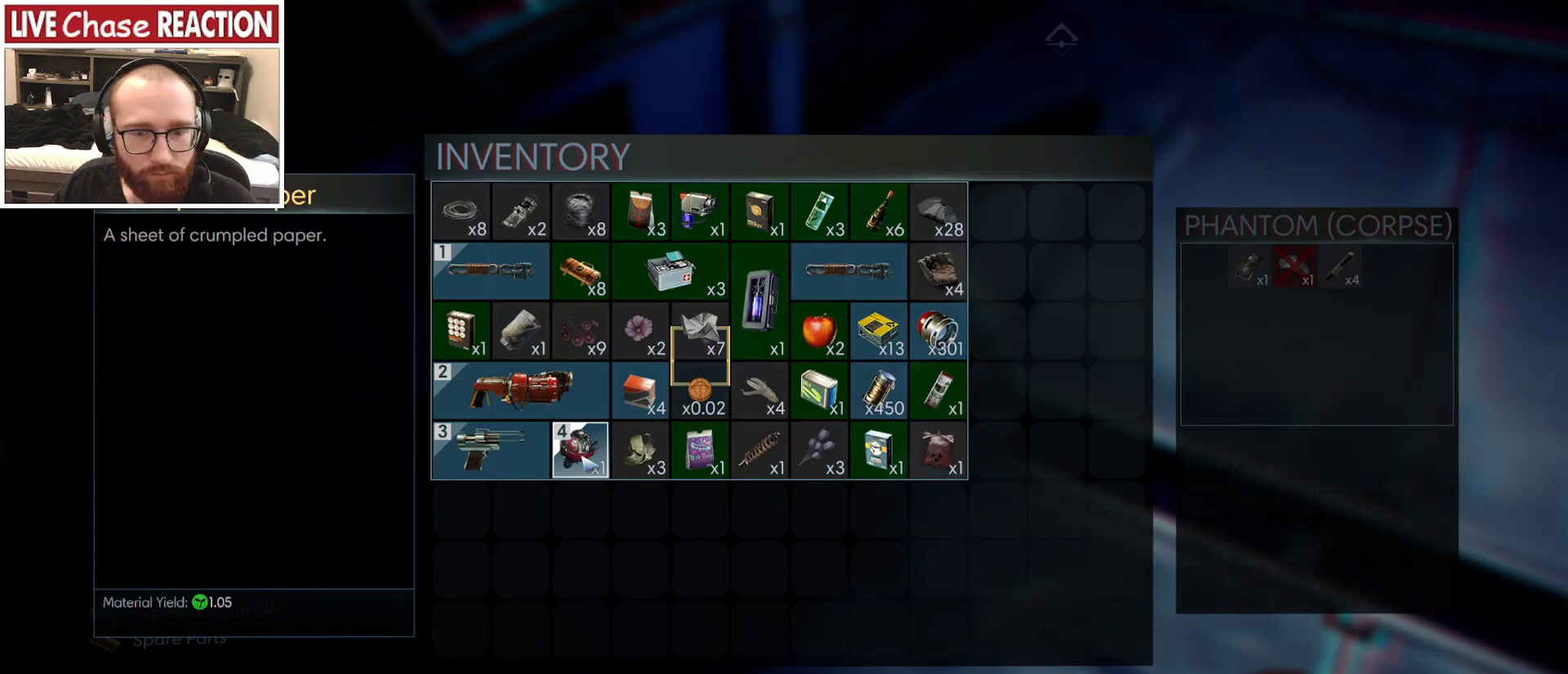
{"keys": [], "mouse": [], "events": [[33, "a", "down"], [67, "w", "up"], [133, "a", "up"]]}
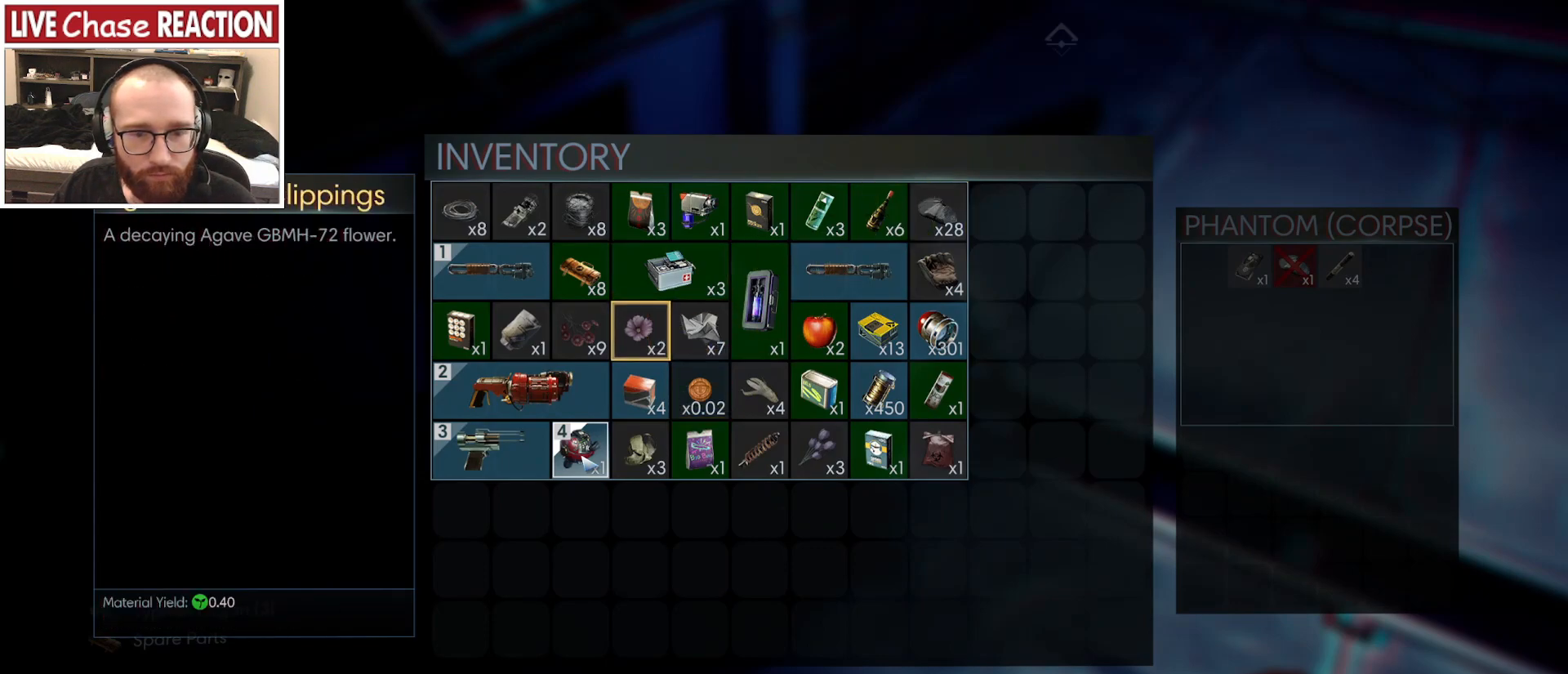
{"keys": ["a"], "mouse": [], "events": [[150, "d", "down"], [200, "d", "up"], [317, "a", "down"], [383, "a", "up"], [483, "a", "down"]]}
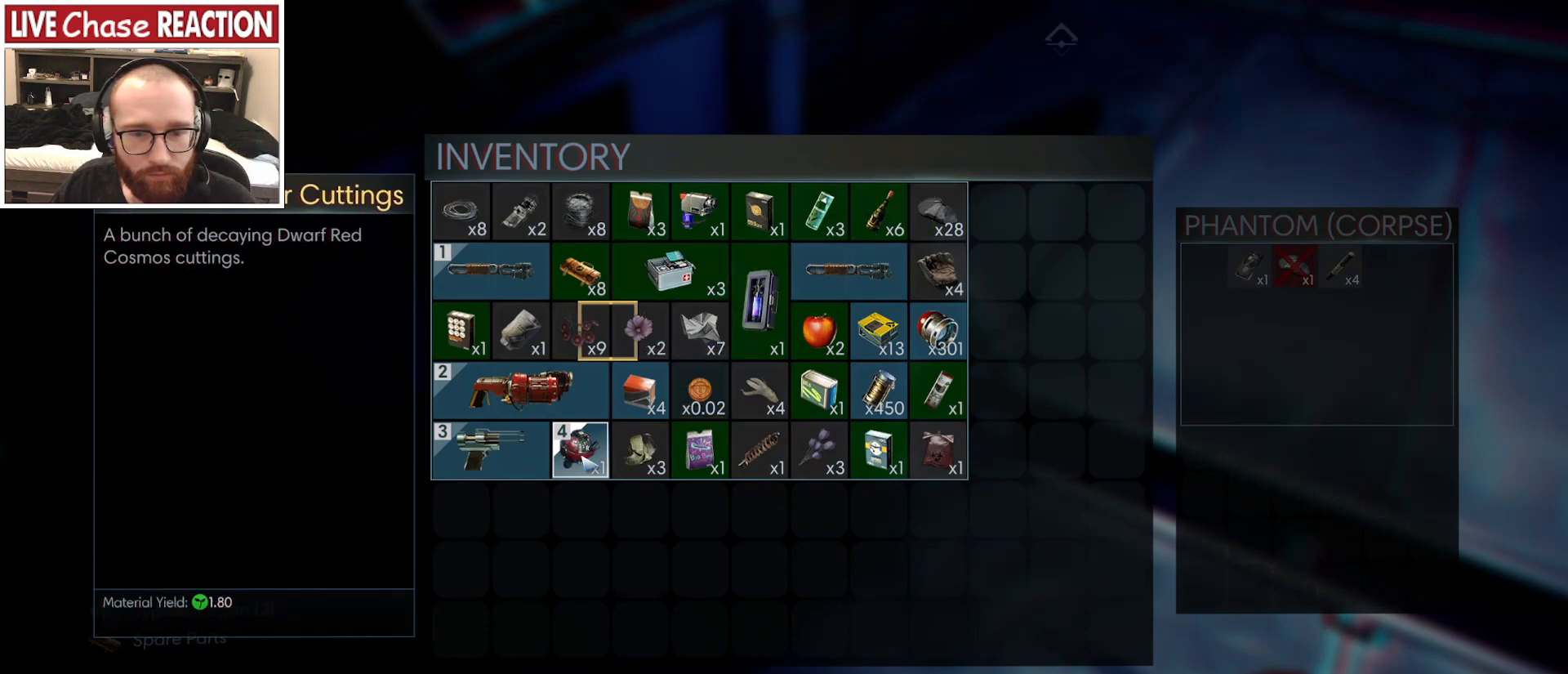
{"keys": [], "mouse": [], "events": [[33, "a", "up"], [117, "d", "down"], [200, "d", "up"], [267, "d", "down"], [367, "d", "up"]]}
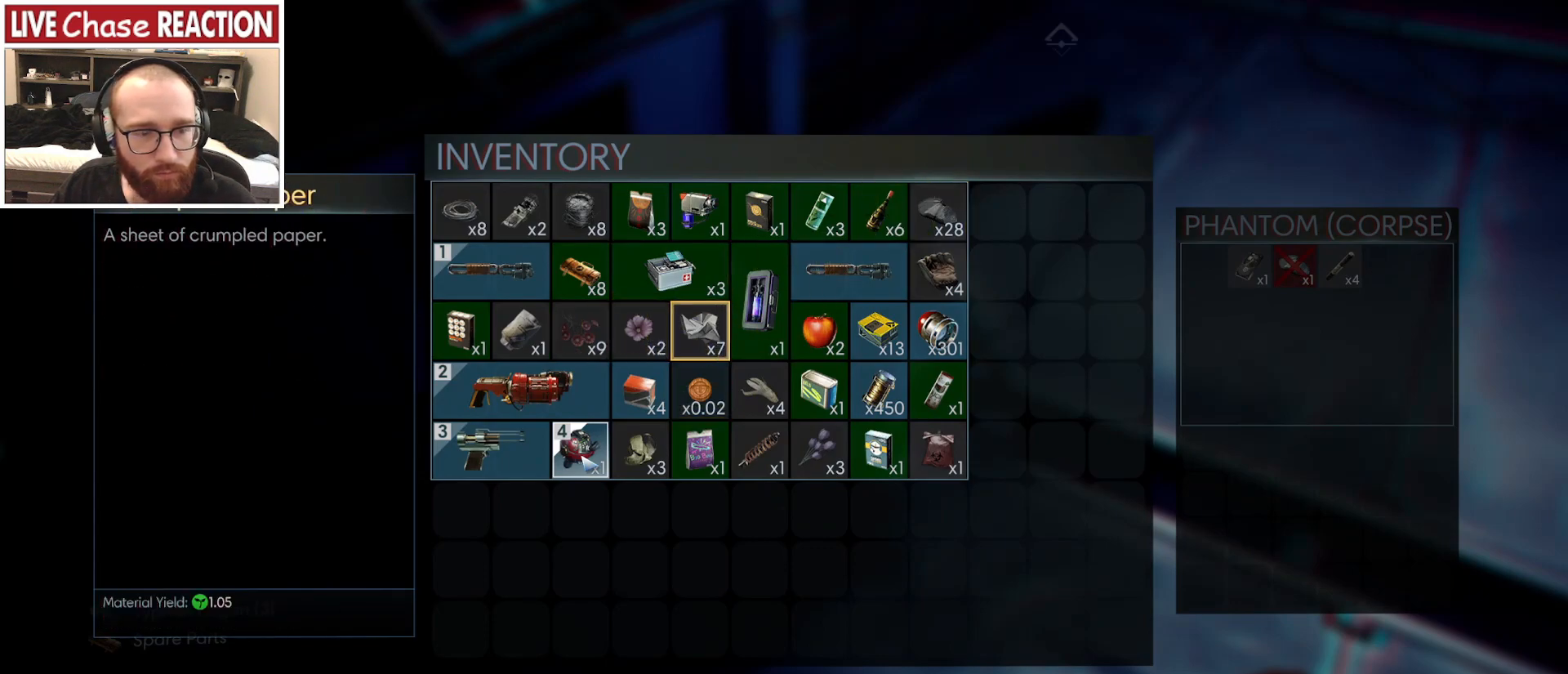
{"keys": [], "mouse": [], "events": []}
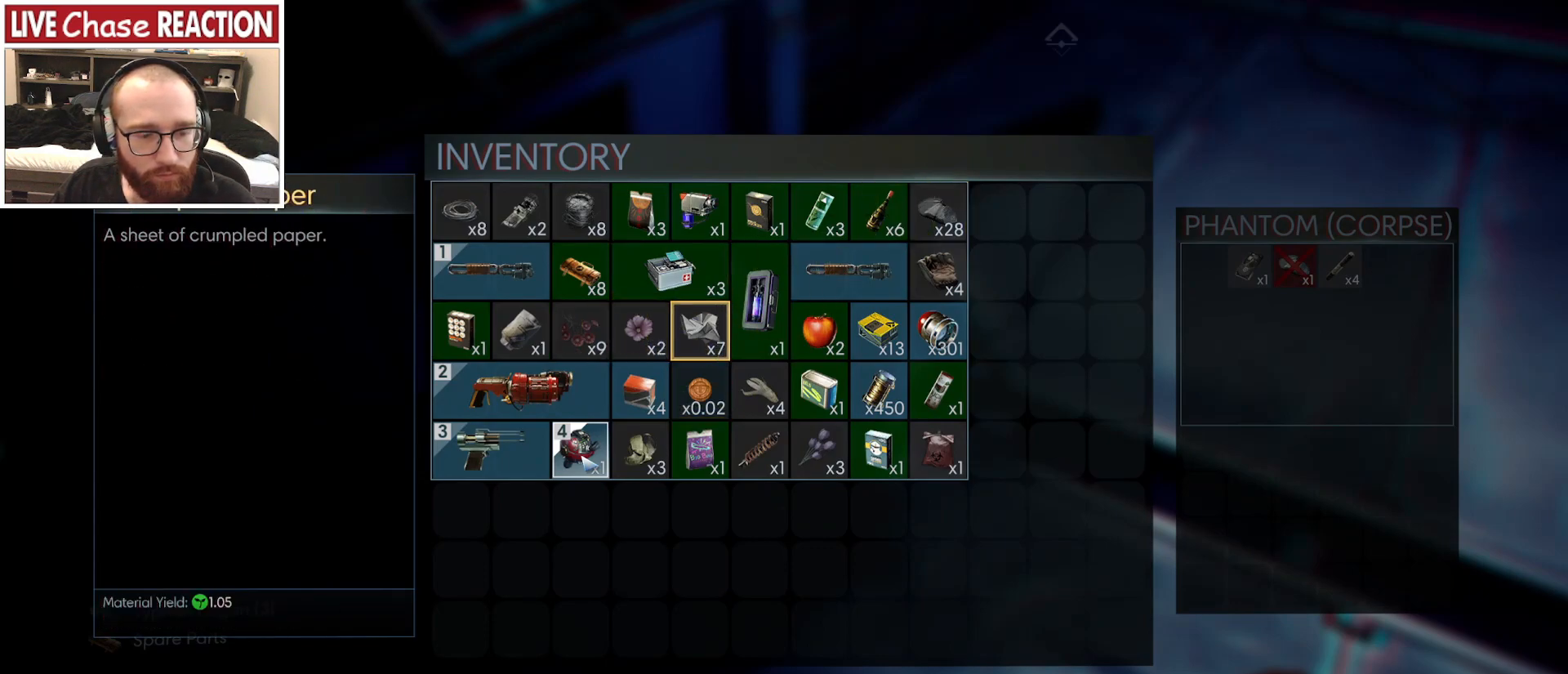
{"keys": [], "mouse": [], "events": [[33, "a", "down"], [100, "a", "up"], [217, "a", "down"], [267, "a", "up"]]}
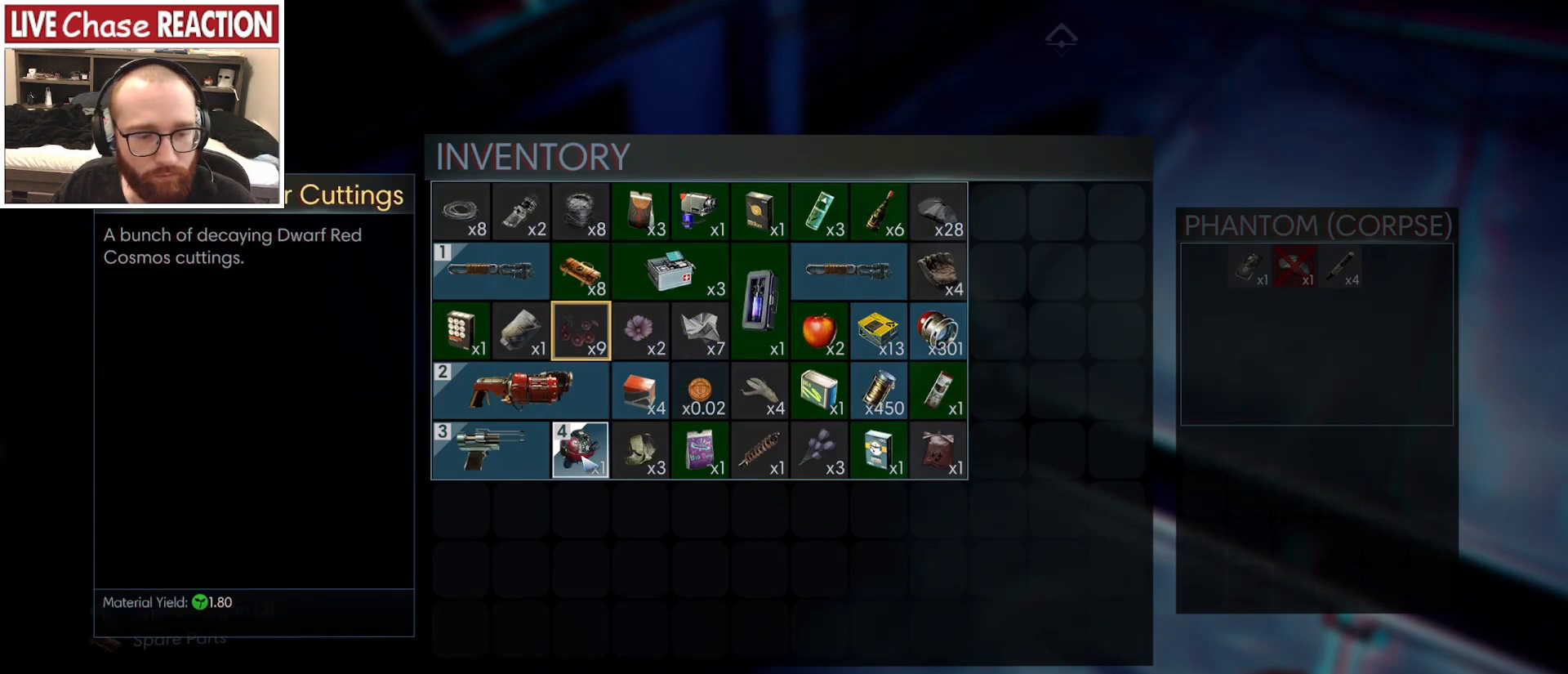
{"keys": [], "mouse": [], "events": [[33, "a", "down"], [100, "a", "up"]]}
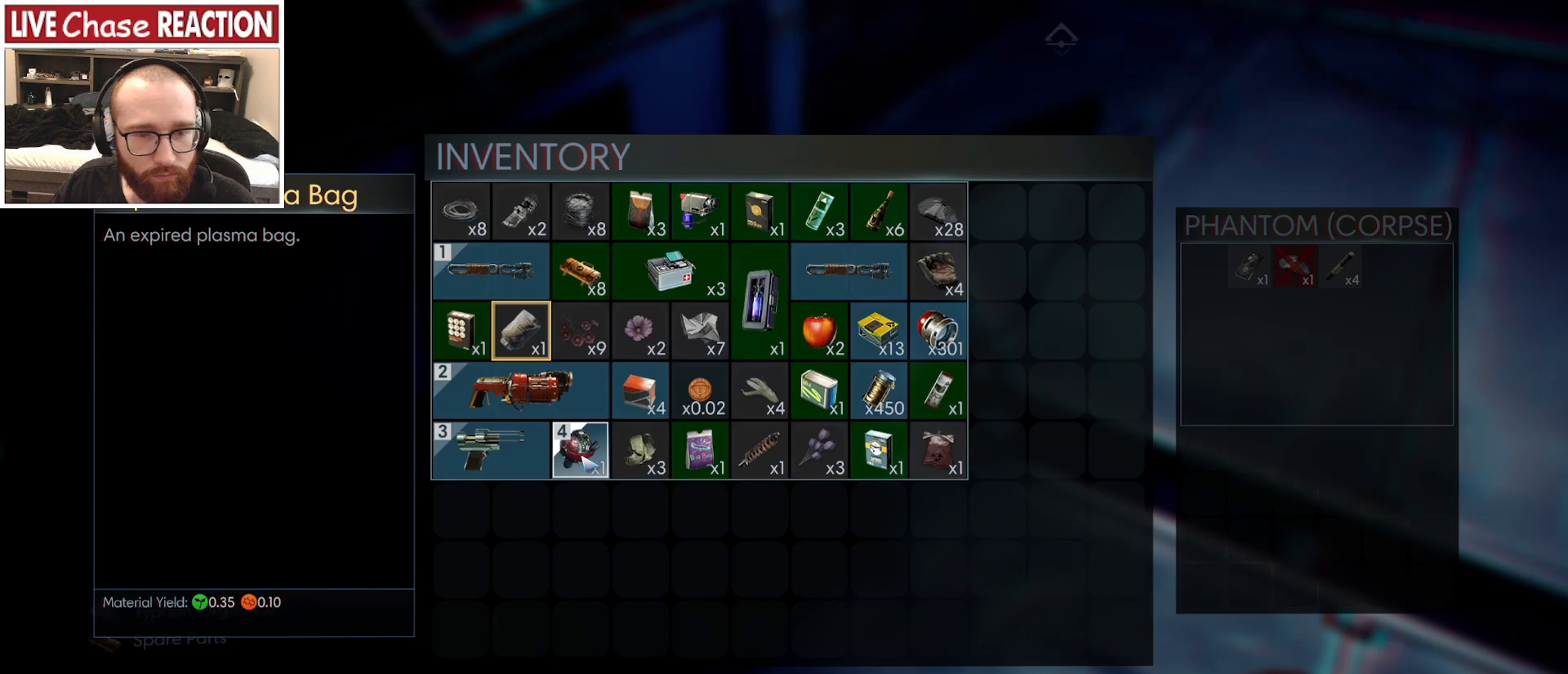
{"keys": [], "mouse": [], "events": [[100, "w", "down"], [150, "w", "up"], [250, "w", "down"], [317, "w", "up"]]}
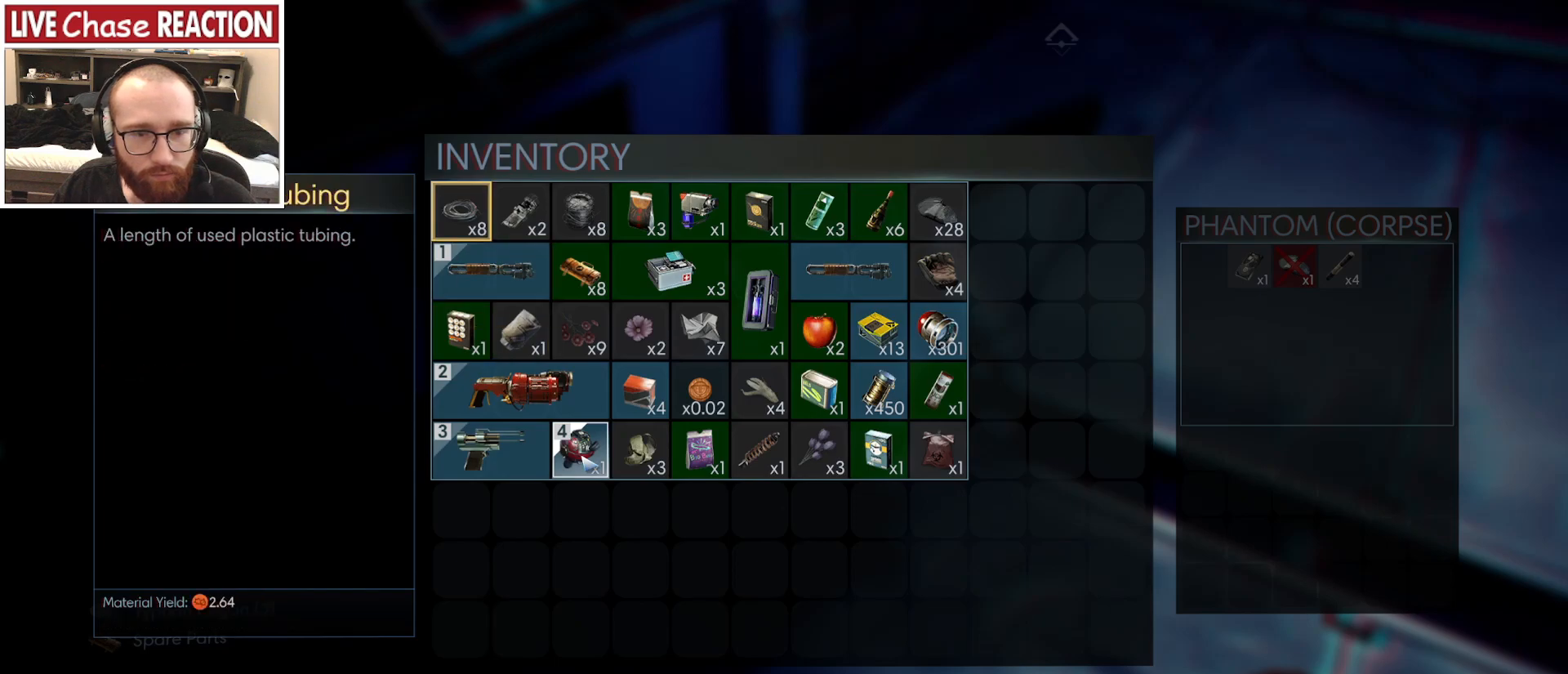
{"keys": [], "mouse": [], "events": [[267, "d", "down"], [317, "d", "up"], [400, "d", "down"], [467, "d", "up"]]}
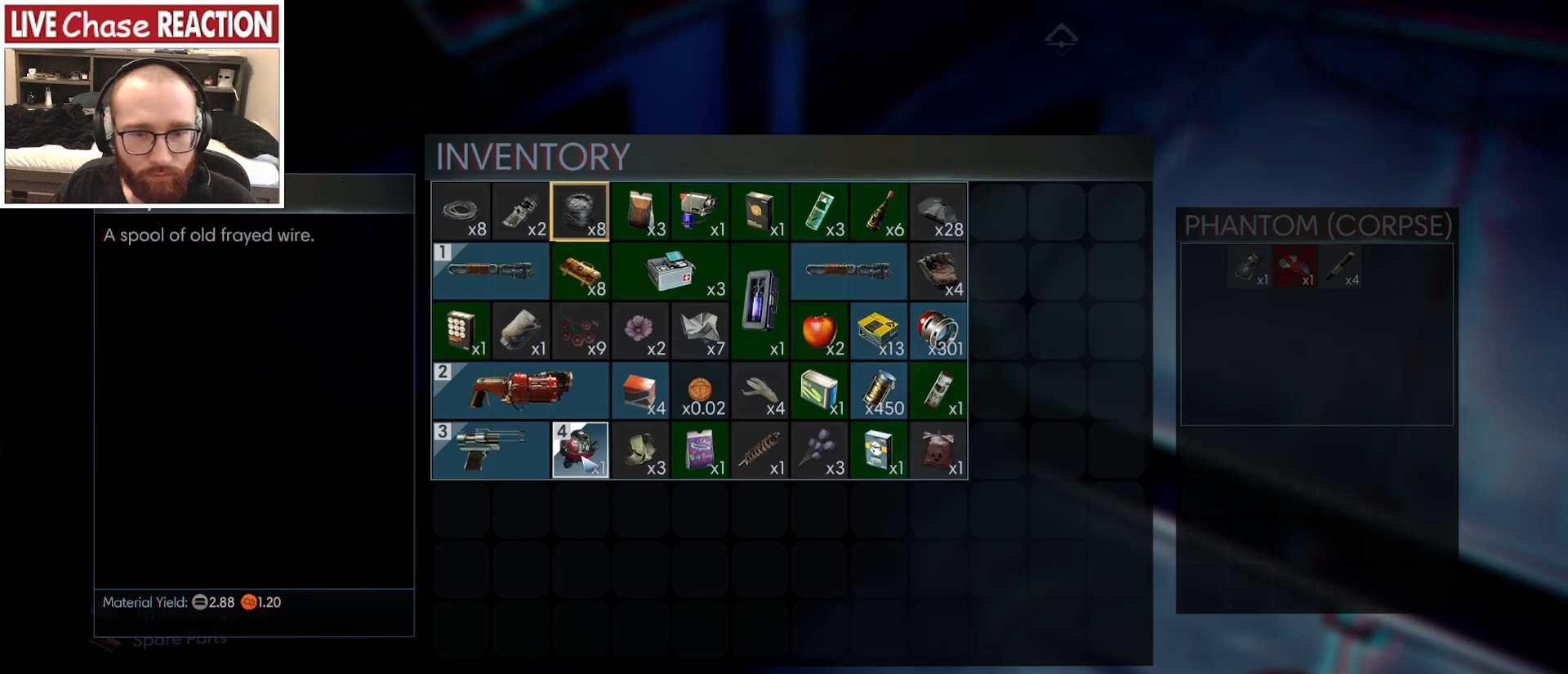
{"keys": [], "mouse": [], "events": [[50, "d", "down"], [117, "d", "up"], [233, "d", "down"], [250, "d", "up"], [450, "d", "down"], [500, "d", "up"]]}
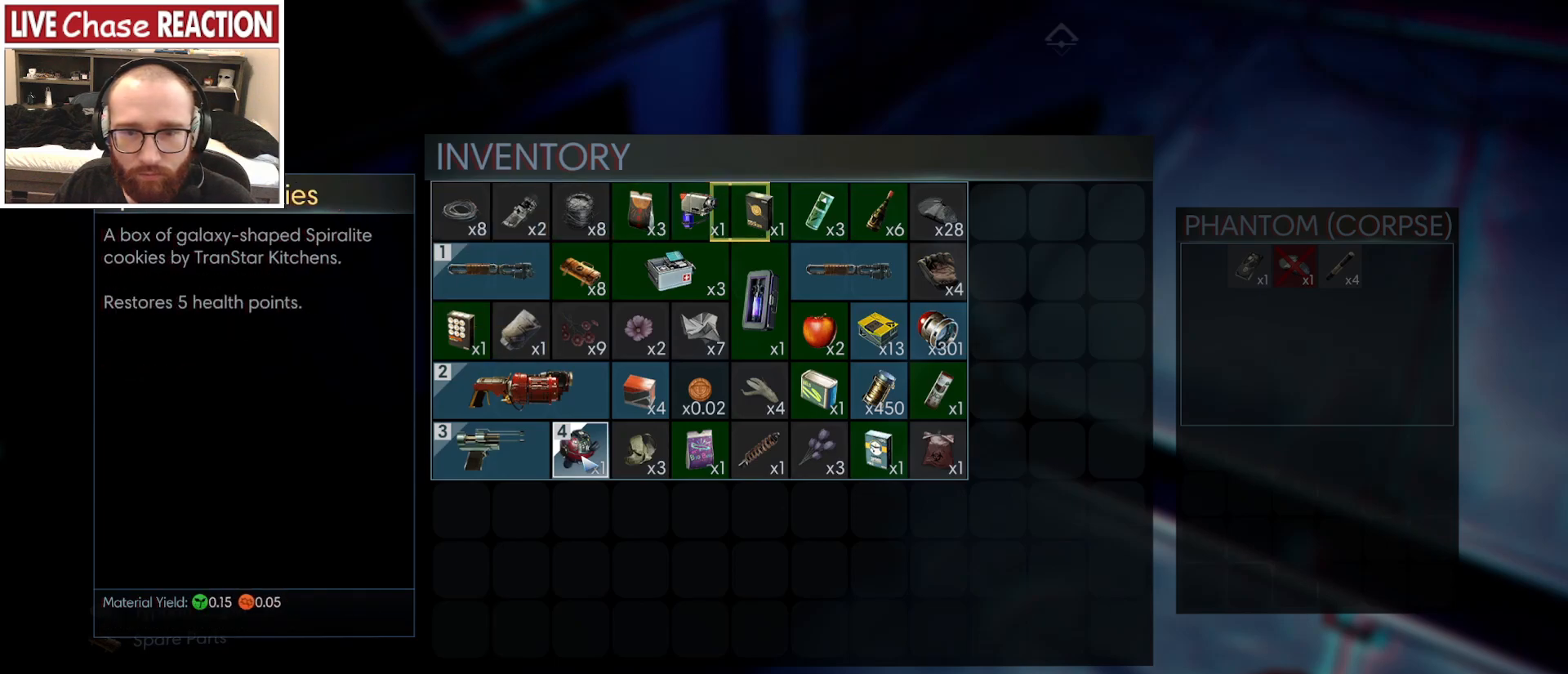
{"keys": [], "mouse": [], "events": [[117, "d", "down"], [167, "d", "up"], [283, "d", "down"], [333, "d", "up"]]}
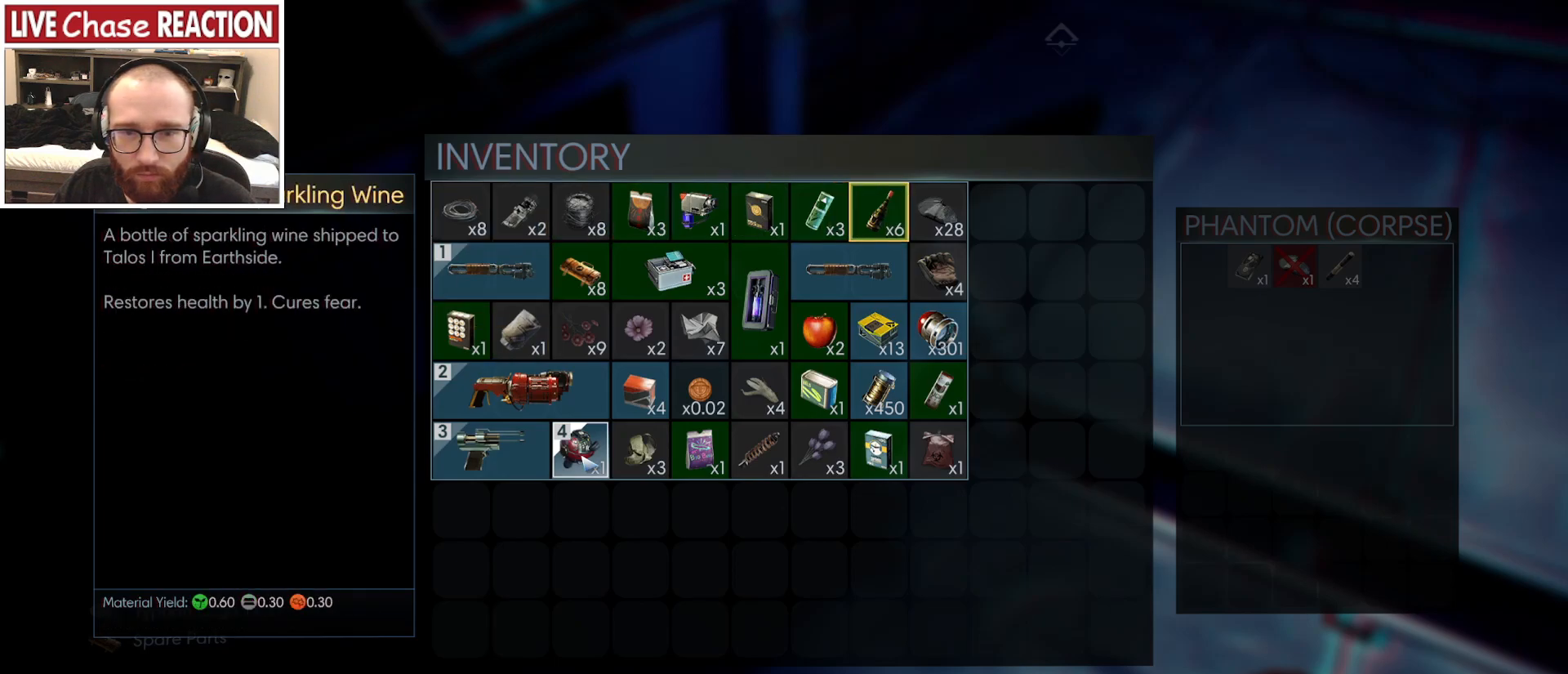
{"keys": [], "mouse": [], "events": [[233, "a", "down"], [283, "a", "up"], [383, "a", "down"], [450, "a", "up"]]}
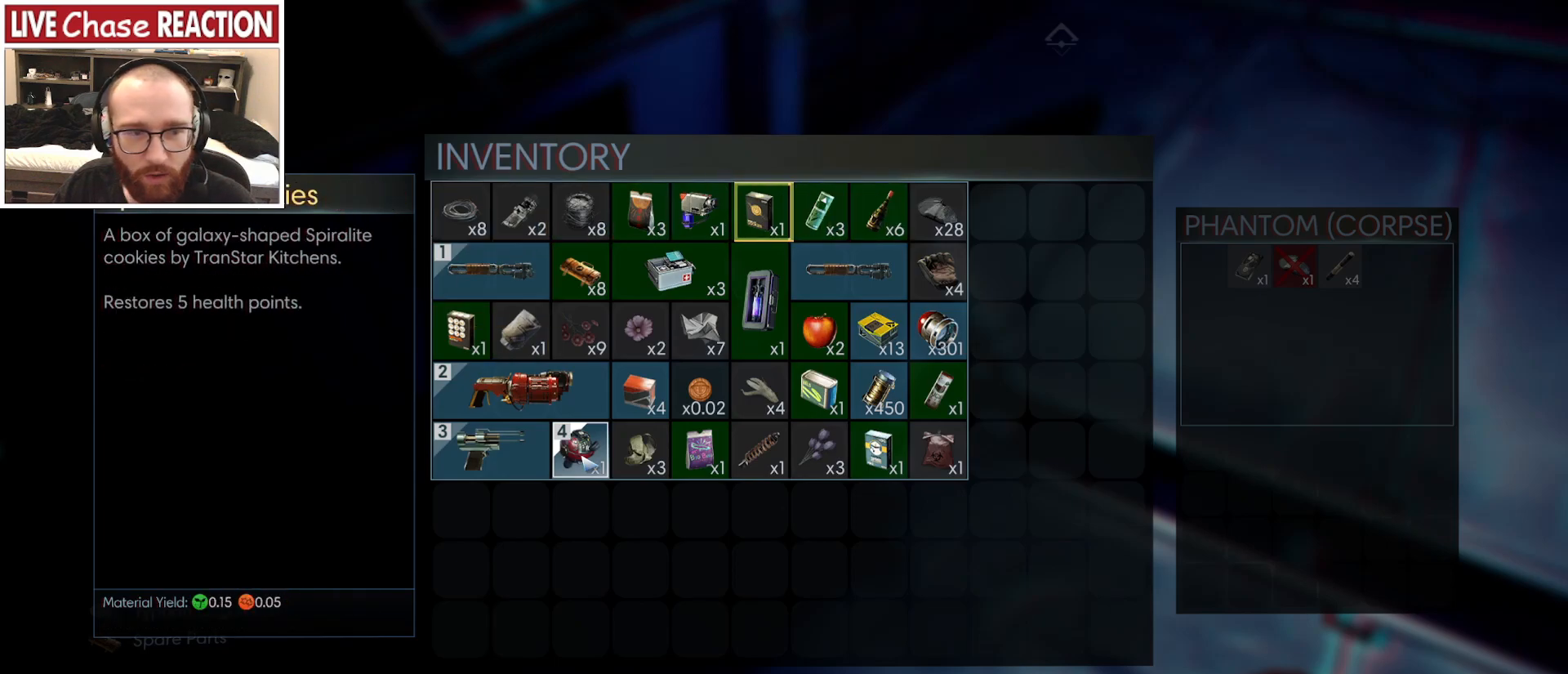
{"keys": [], "mouse": [], "events": []}
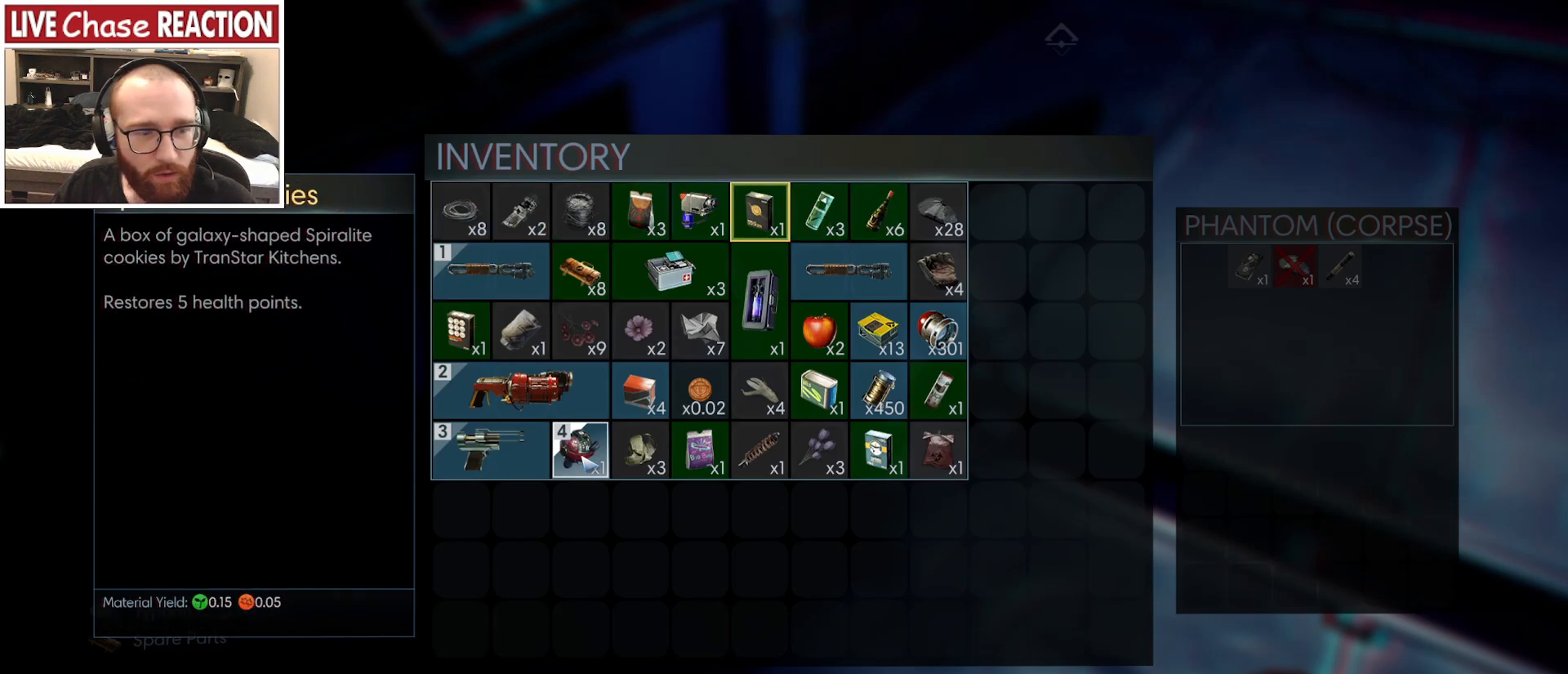
{"keys": [], "mouse": [], "events": []}
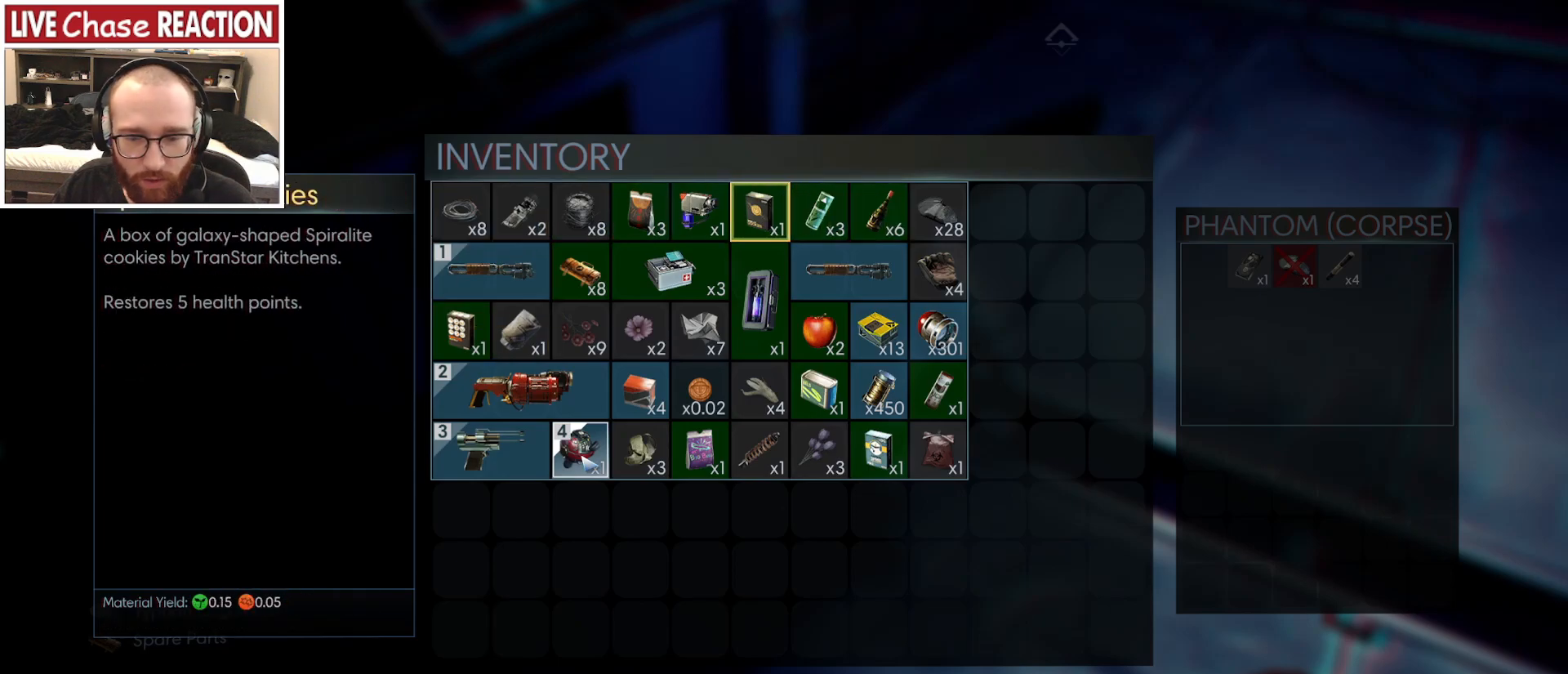
{"keys": ["g"], "mouse": [], "events": [[317, "g", "down"]]}
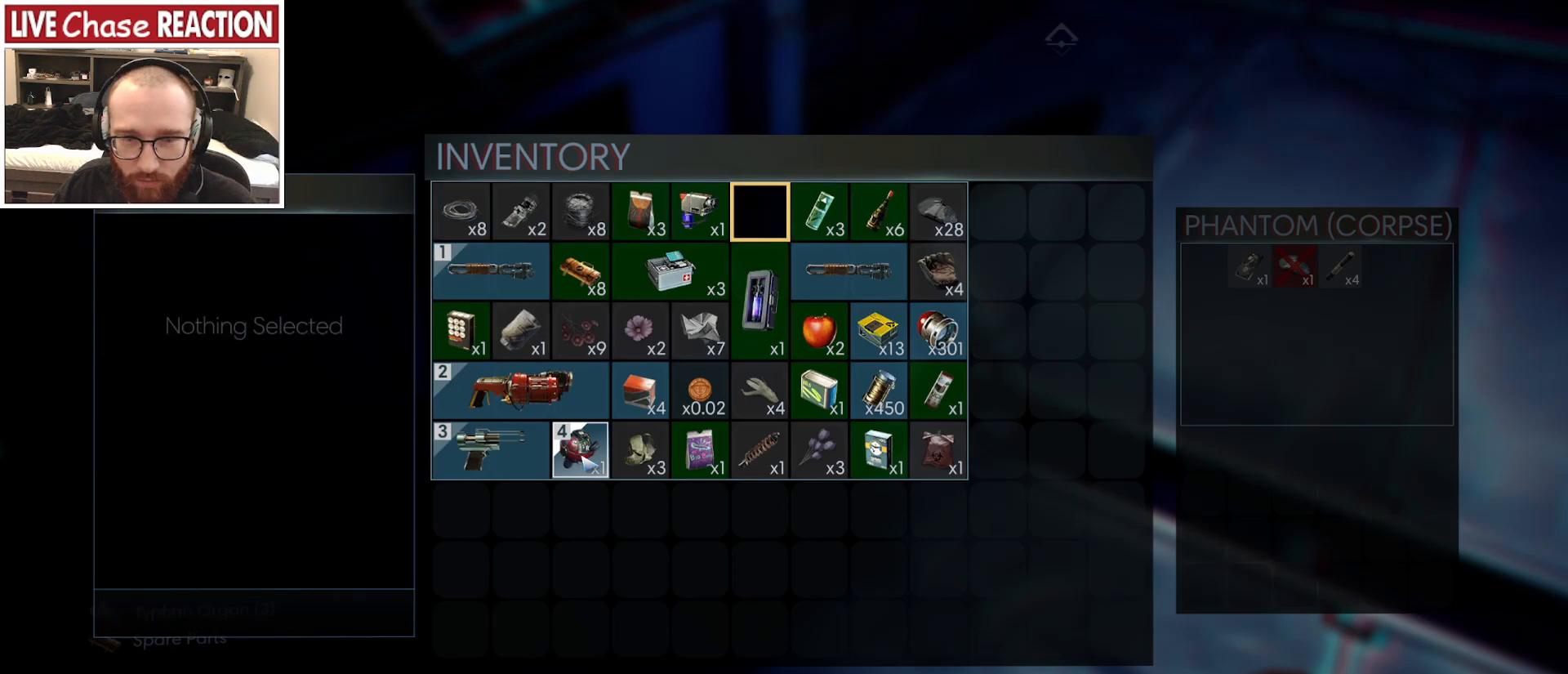
{"keys": [], "mouse": [], "events": [[150, "g", "up"]]}
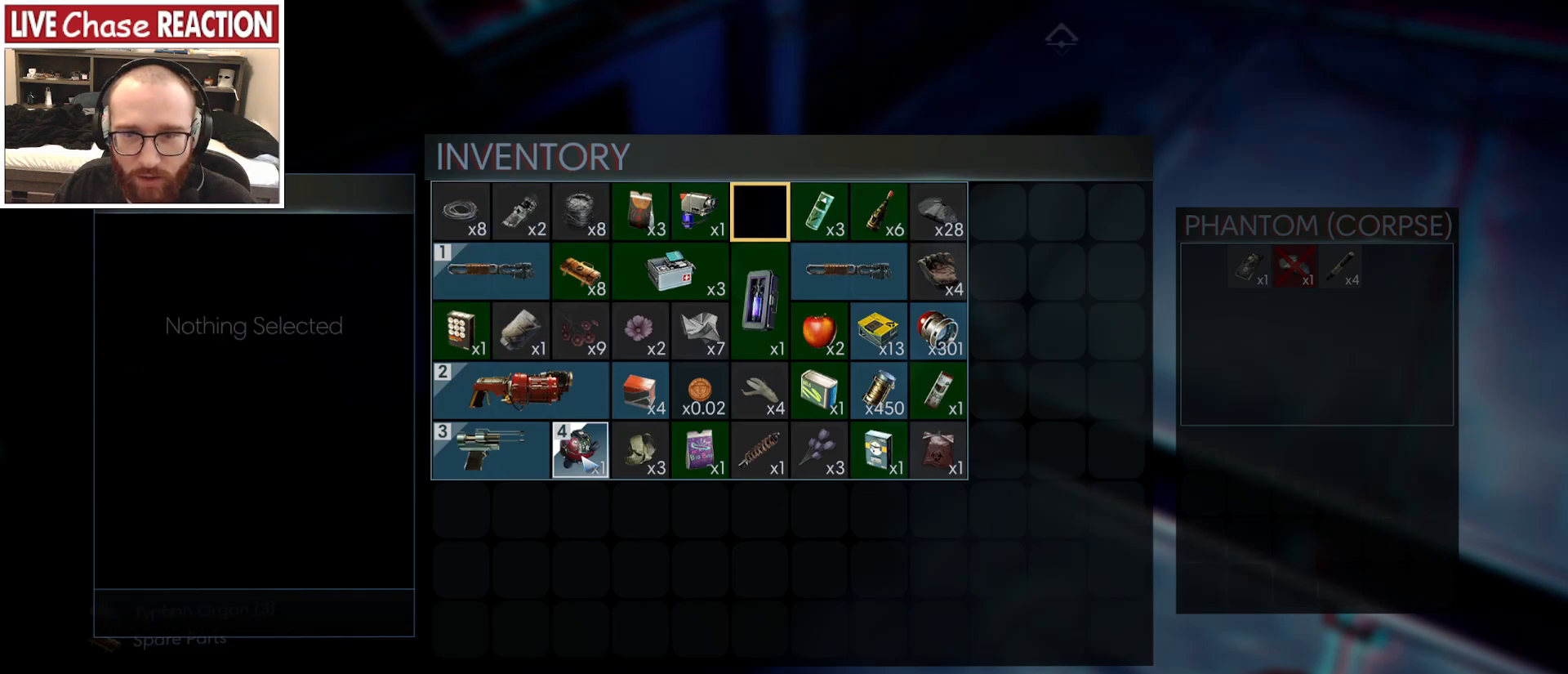
{"keys": [], "mouse": [], "events": [[400, "d", "down"], [450, "d", "up"]]}
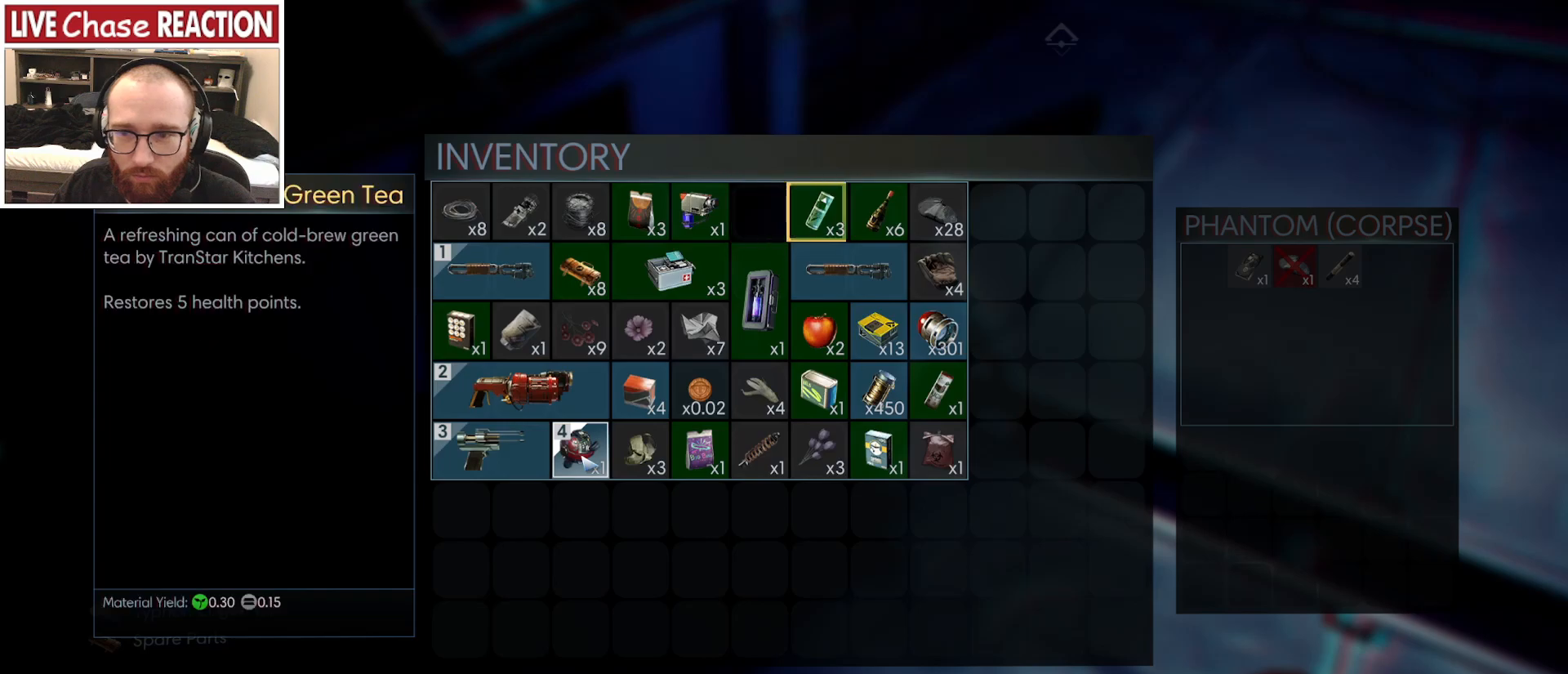
{"keys": [], "mouse": [], "events": [[50, "d", "down"], [117, "d", "up"], [200, "d", "down"], [267, "d", "up"], [350, "d", "down"], [433, "d", "up"]]}
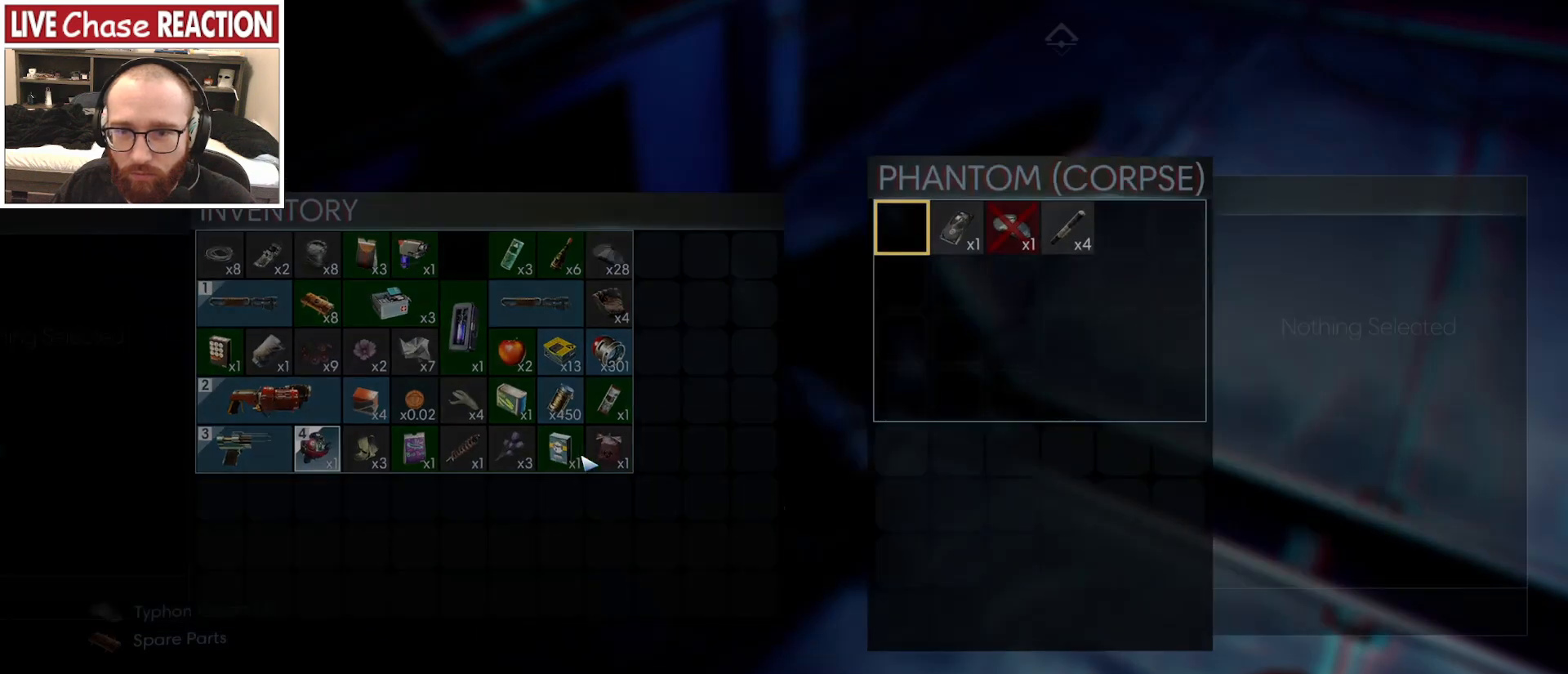
{"keys": [], "mouse": [], "events": [[300, "d", "down"], [383, "d", "up"]]}